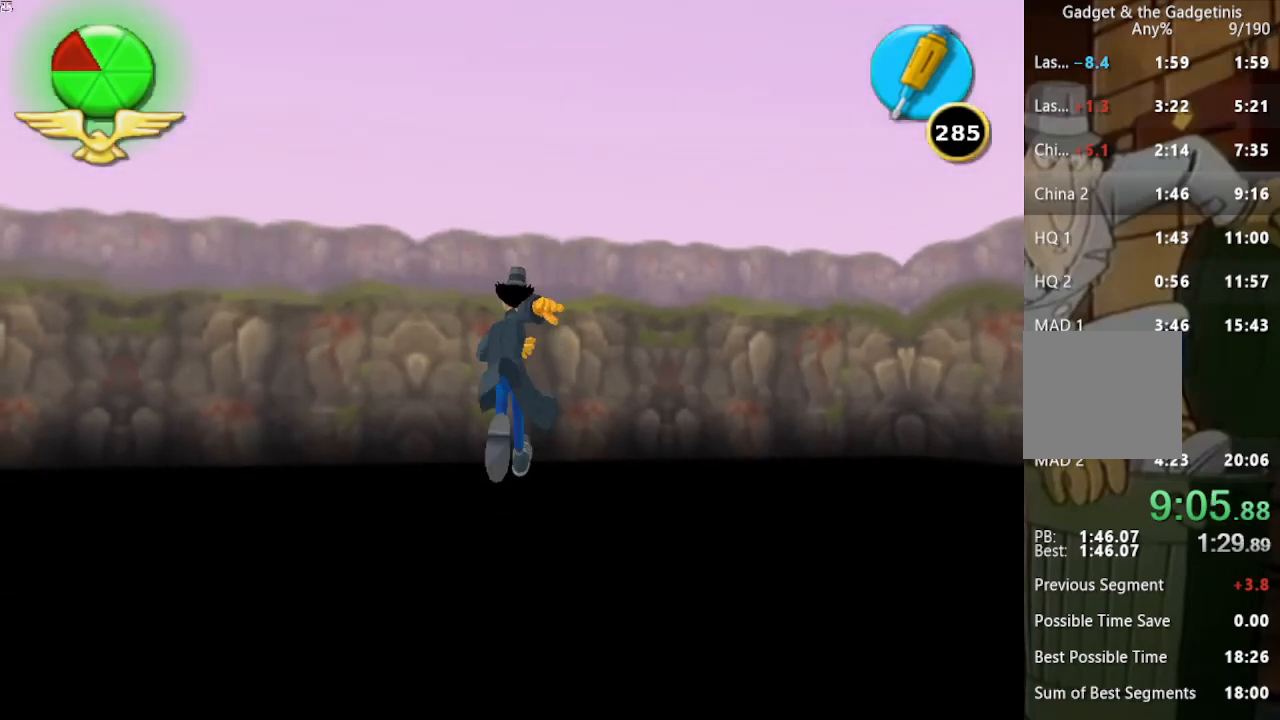
Gameplay with a controller (Xbox layout); each line is a JSON object with the inputs held at the frame after it. "button_events" lists button changes between this image and that frame as [ms after this image, input, new state], when the widget could be followed in between (sticks are given only as held states). Not read: L3 R3.
{"buttons": [], "left_stick": "up", "right_stick": "center", "button_events": []}
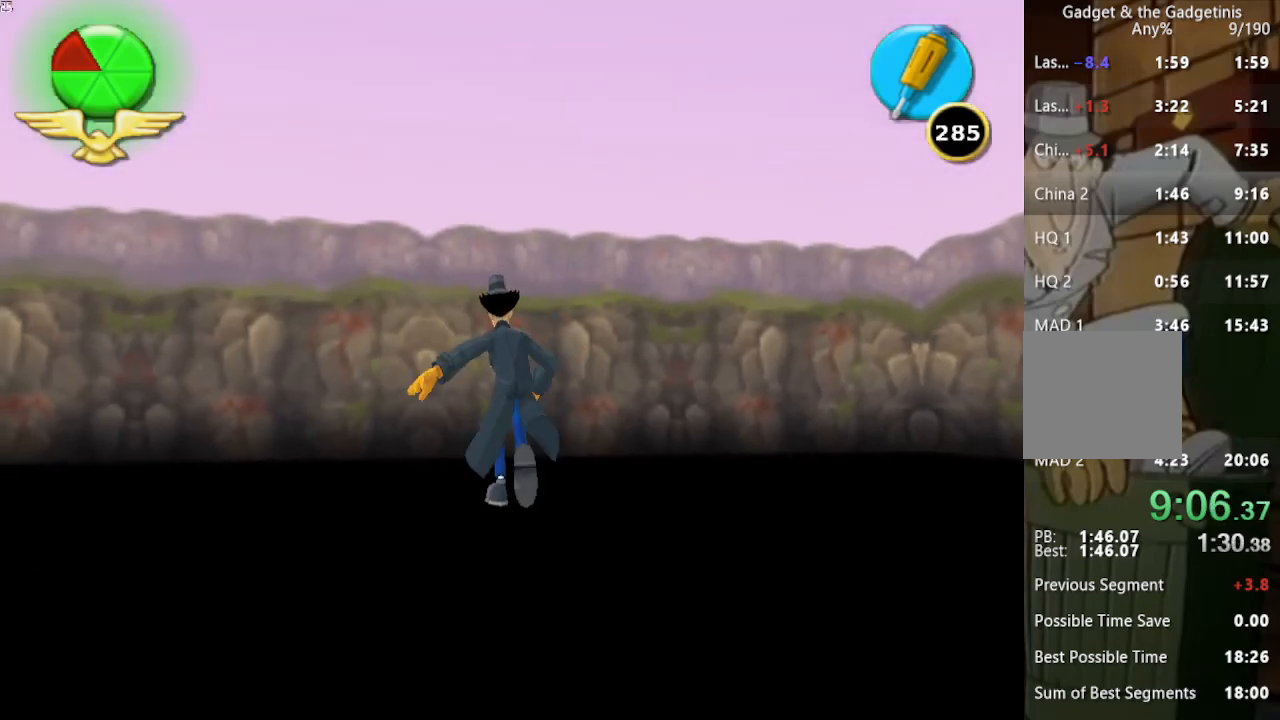
{"buttons": [], "left_stick": "up", "right_stick": "center", "button_events": []}
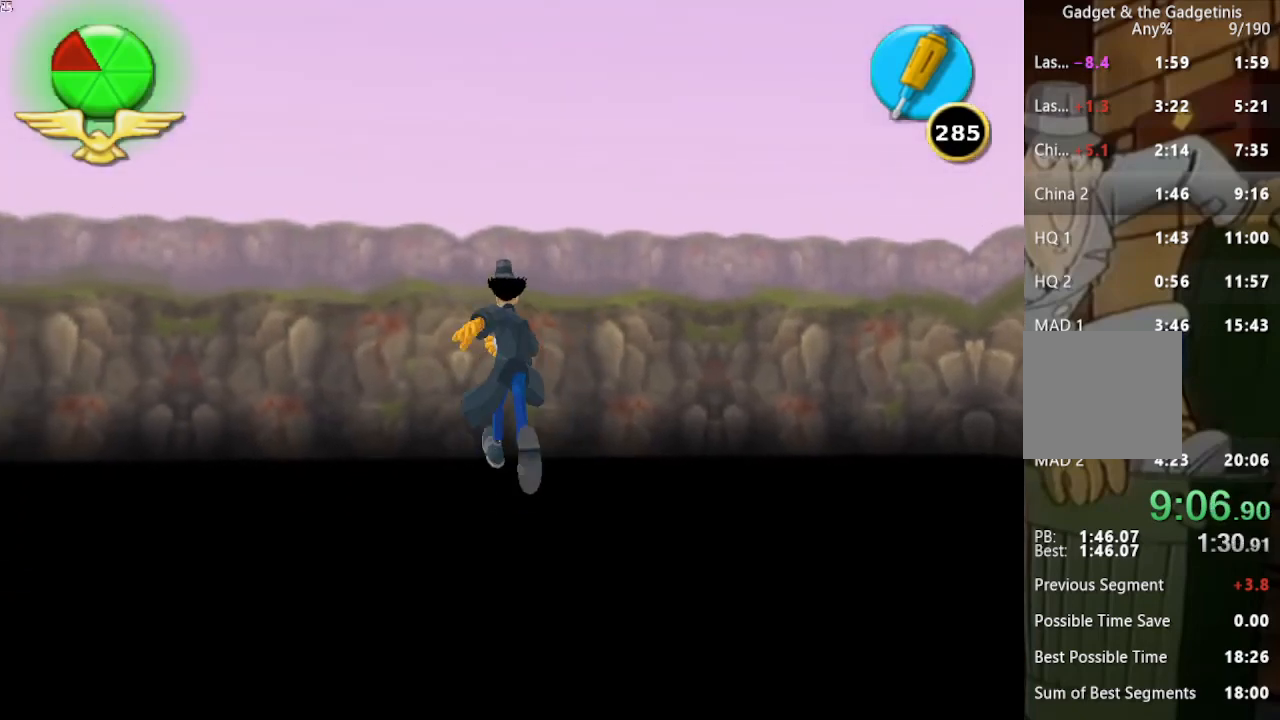
{"buttons": [], "left_stick": "up-right", "right_stick": "center", "button_events": []}
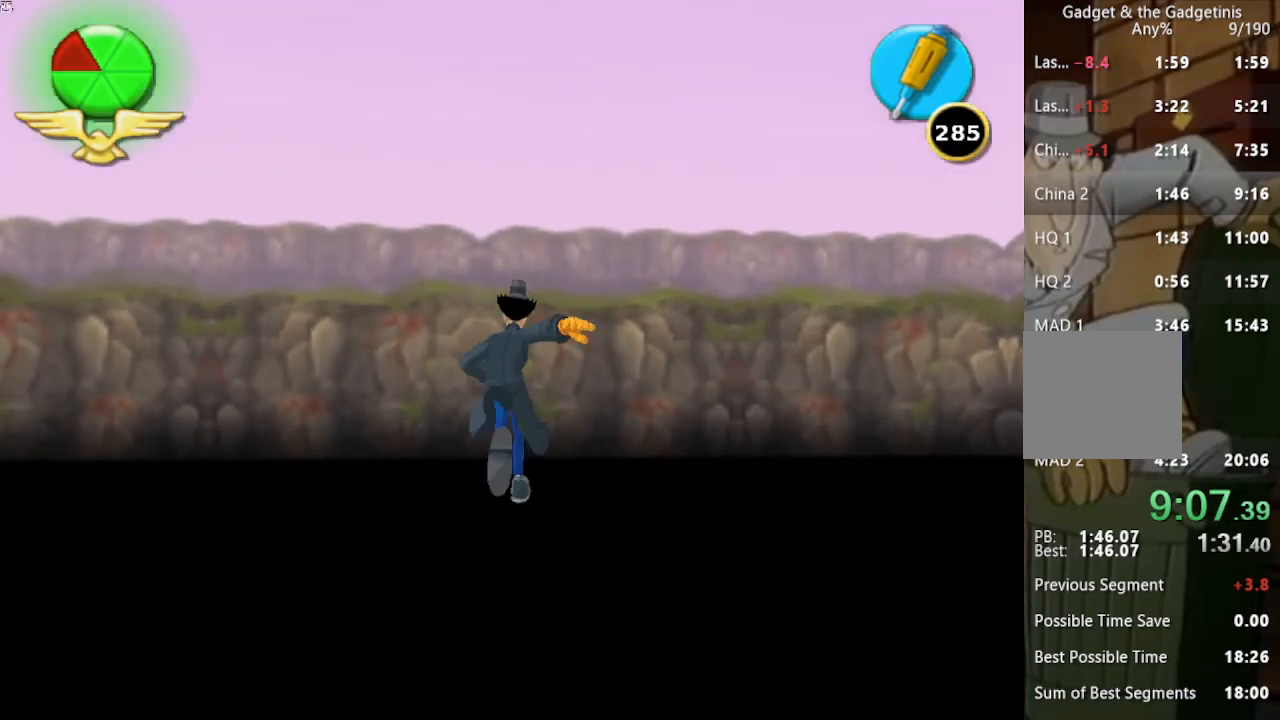
{"buttons": [], "left_stick": "up", "right_stick": "center", "button_events": []}
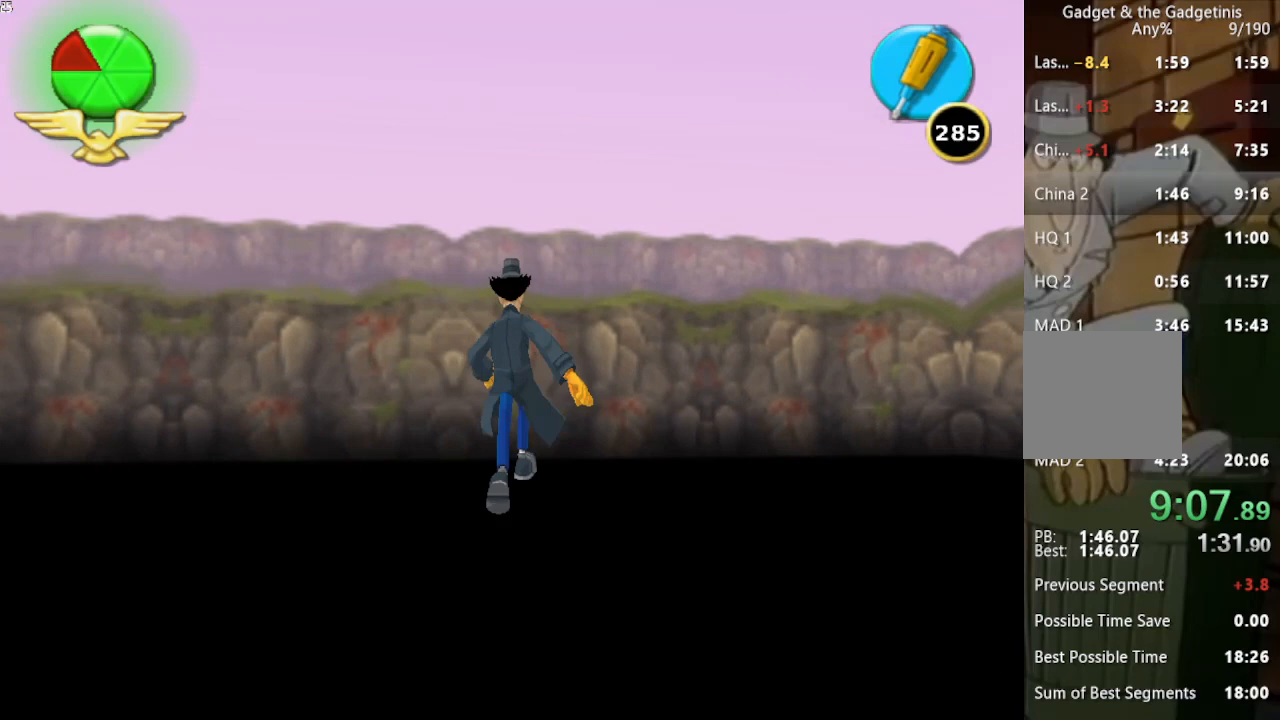
{"buttons": [], "left_stick": "up", "right_stick": "center", "button_events": []}
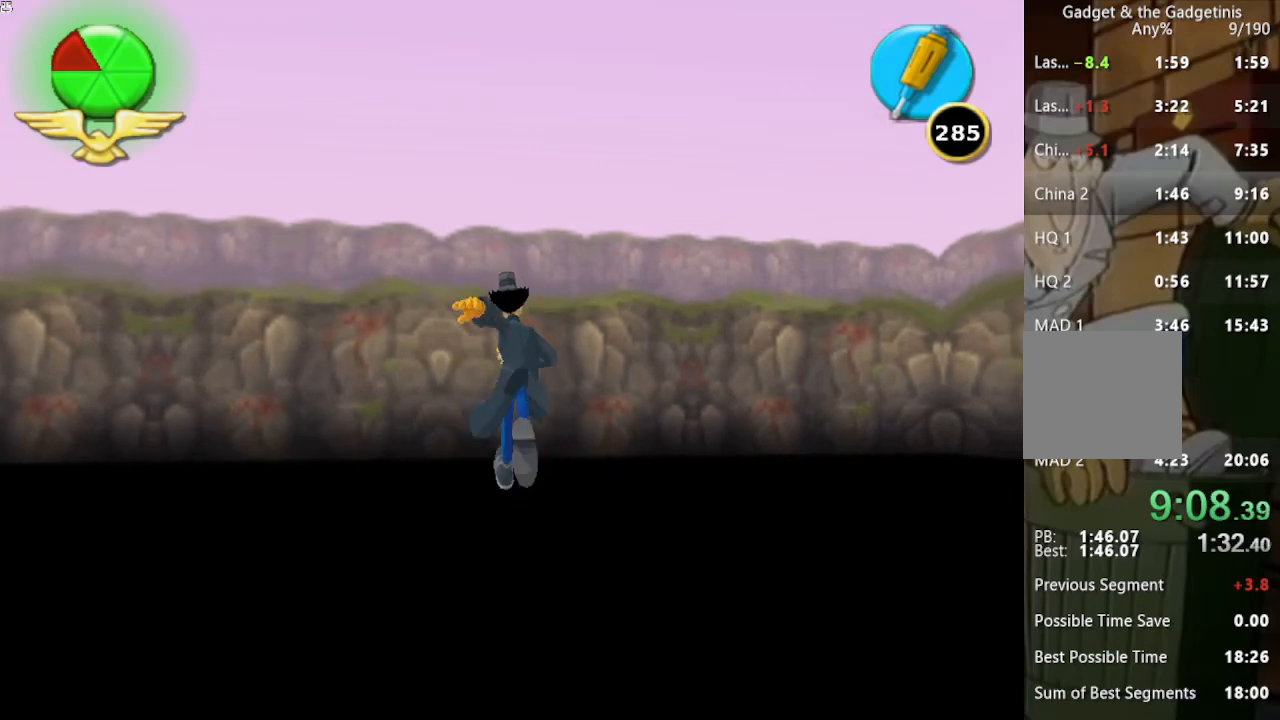
{"buttons": [], "left_stick": "up", "right_stick": "center", "button_events": []}
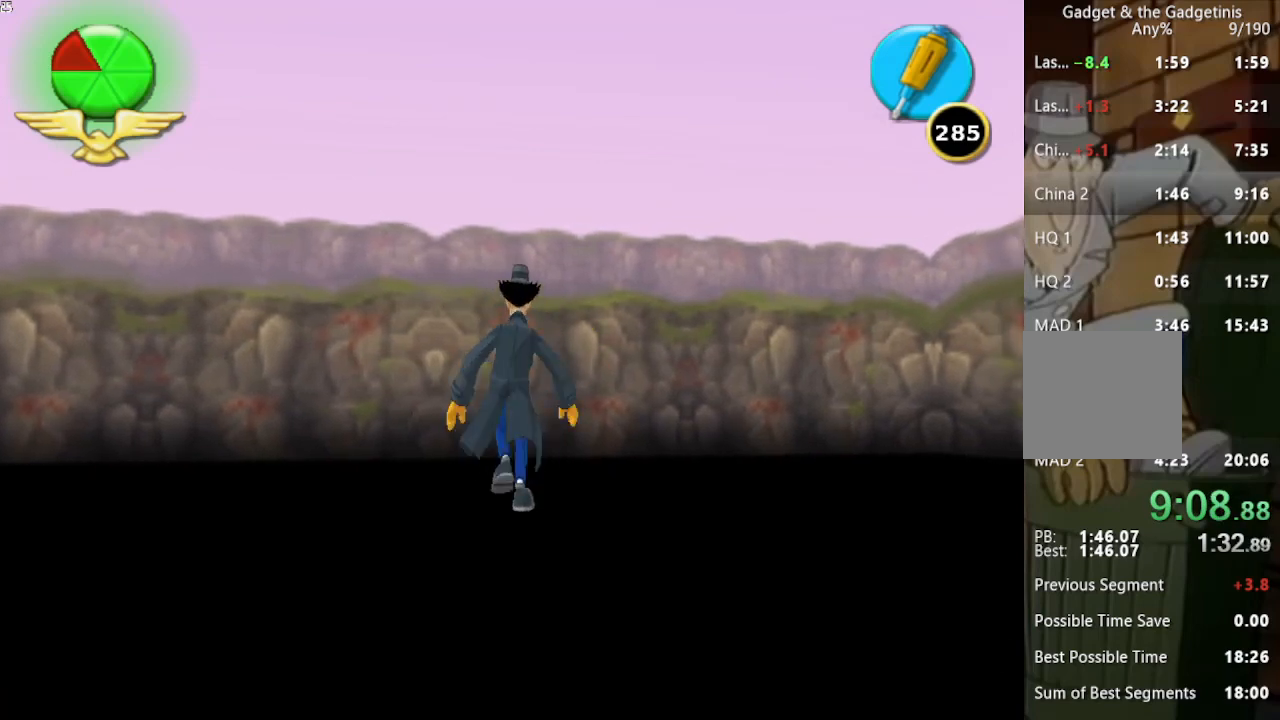
{"buttons": [], "left_stick": "up", "right_stick": "center", "button_events": []}
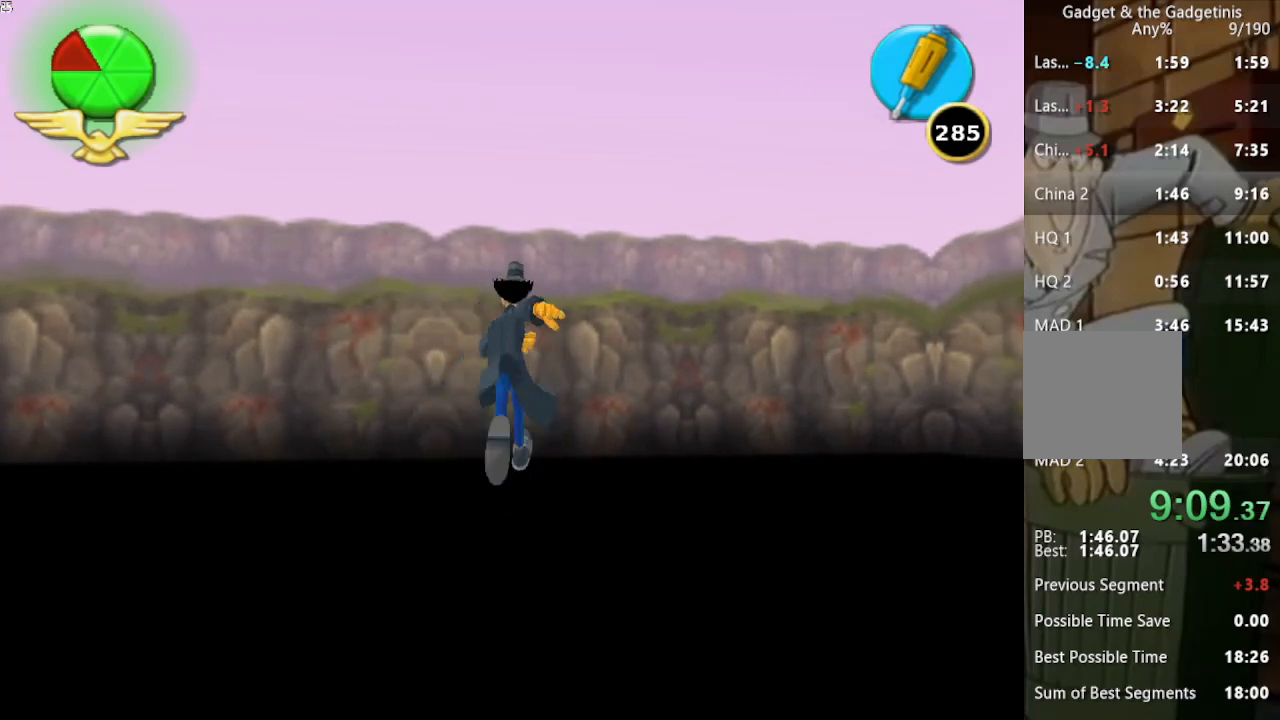
{"buttons": [], "left_stick": "up", "right_stick": "right", "button_events": []}
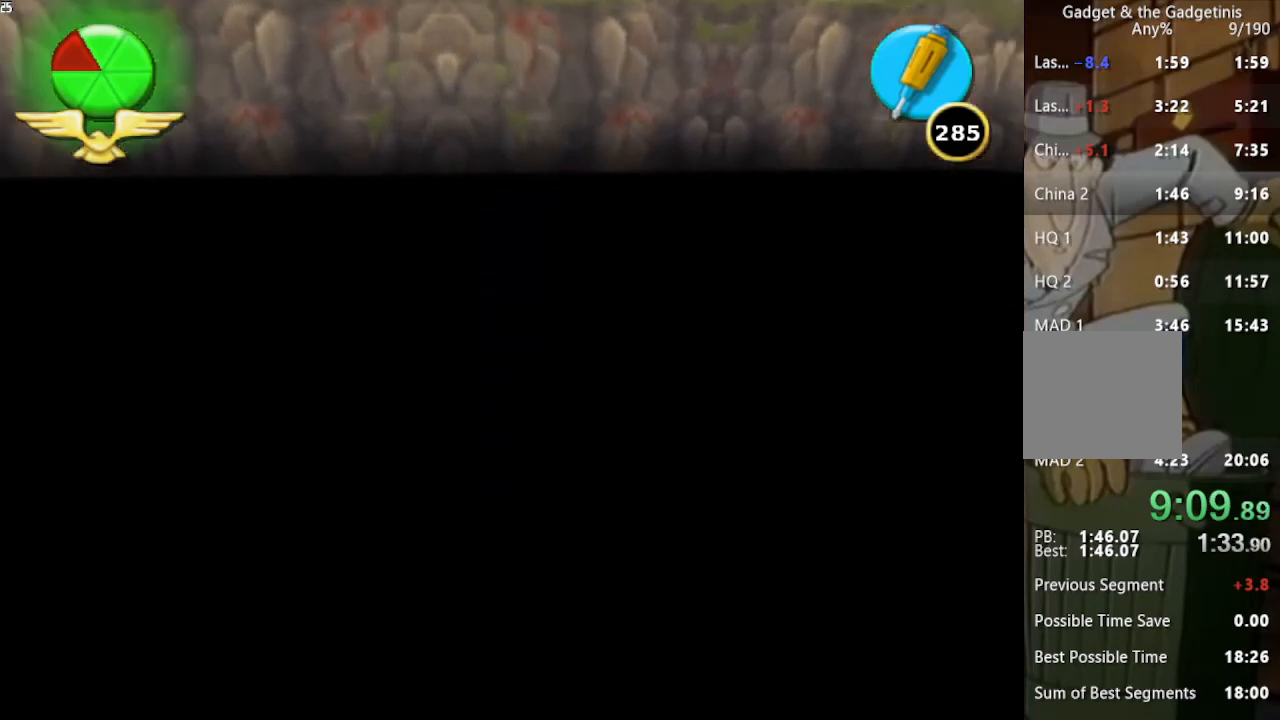
{"buttons": [], "left_stick": "up-right", "right_stick": "center", "button_events": []}
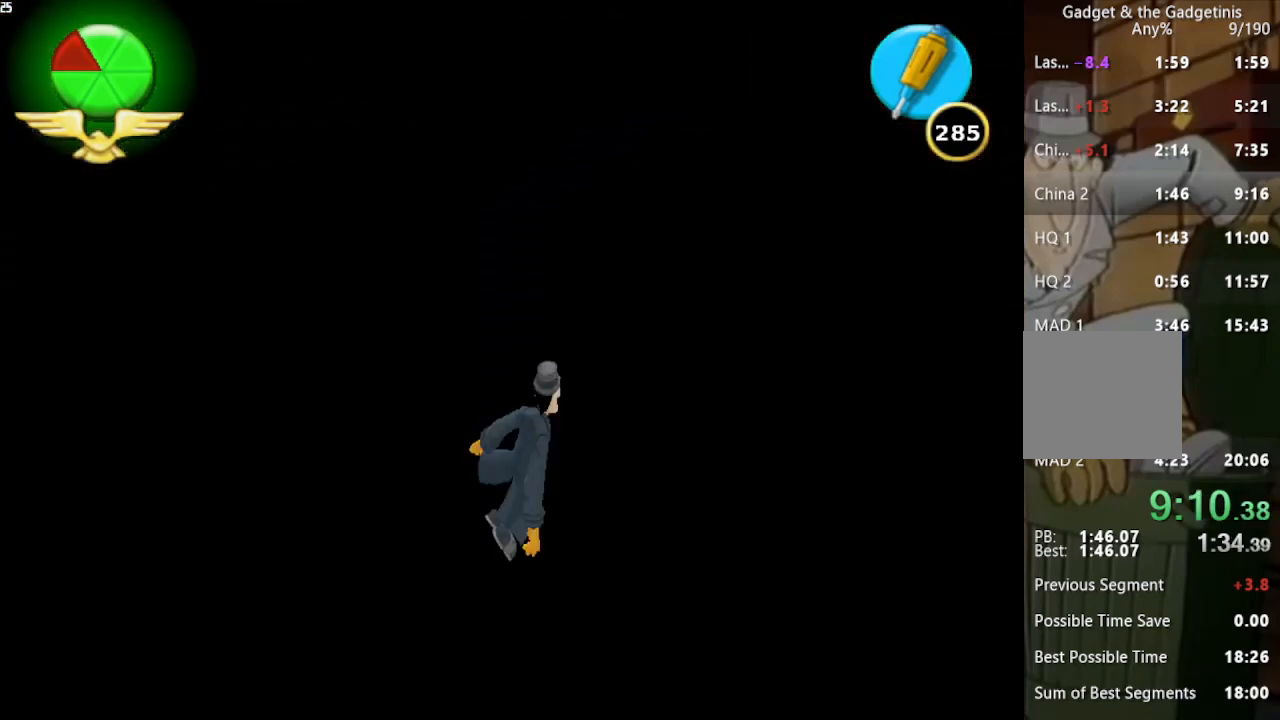
{"buttons": [], "left_stick": "right", "right_stick": "center", "button_events": []}
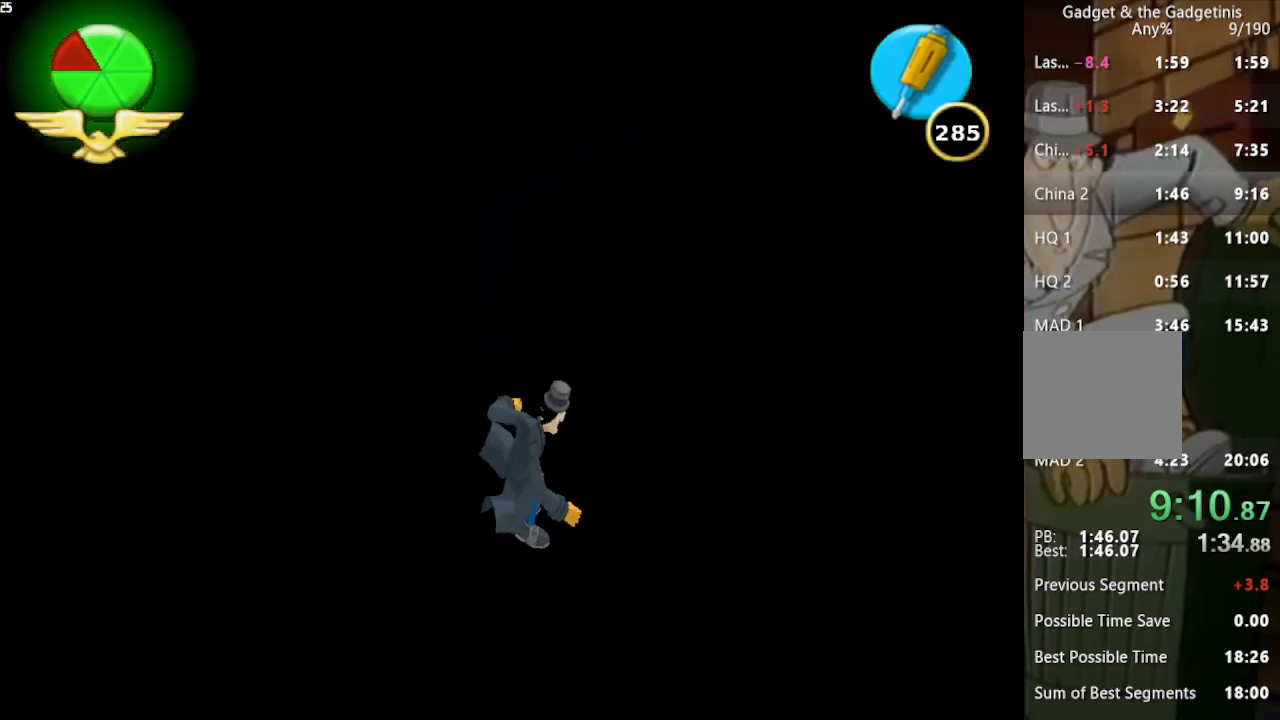
{"buttons": [], "left_stick": "center", "right_stick": "right", "button_events": []}
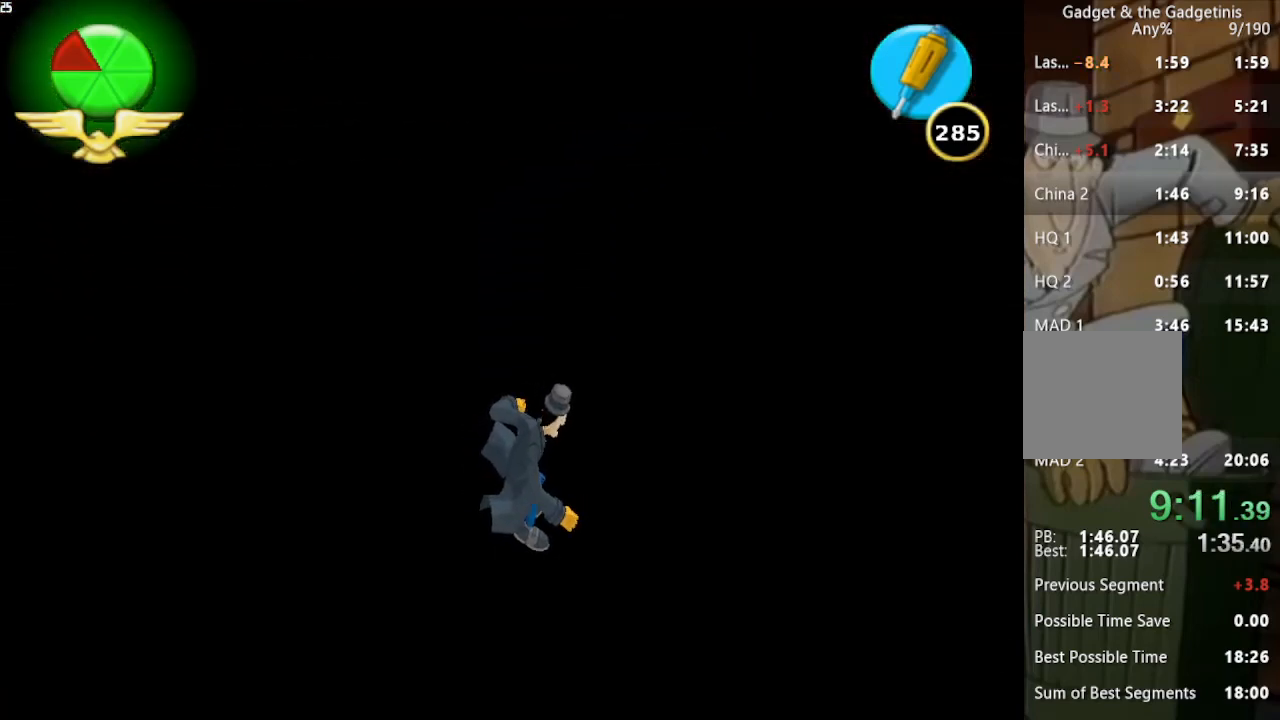
{"buttons": [], "left_stick": "center", "right_stick": "left", "button_events": []}
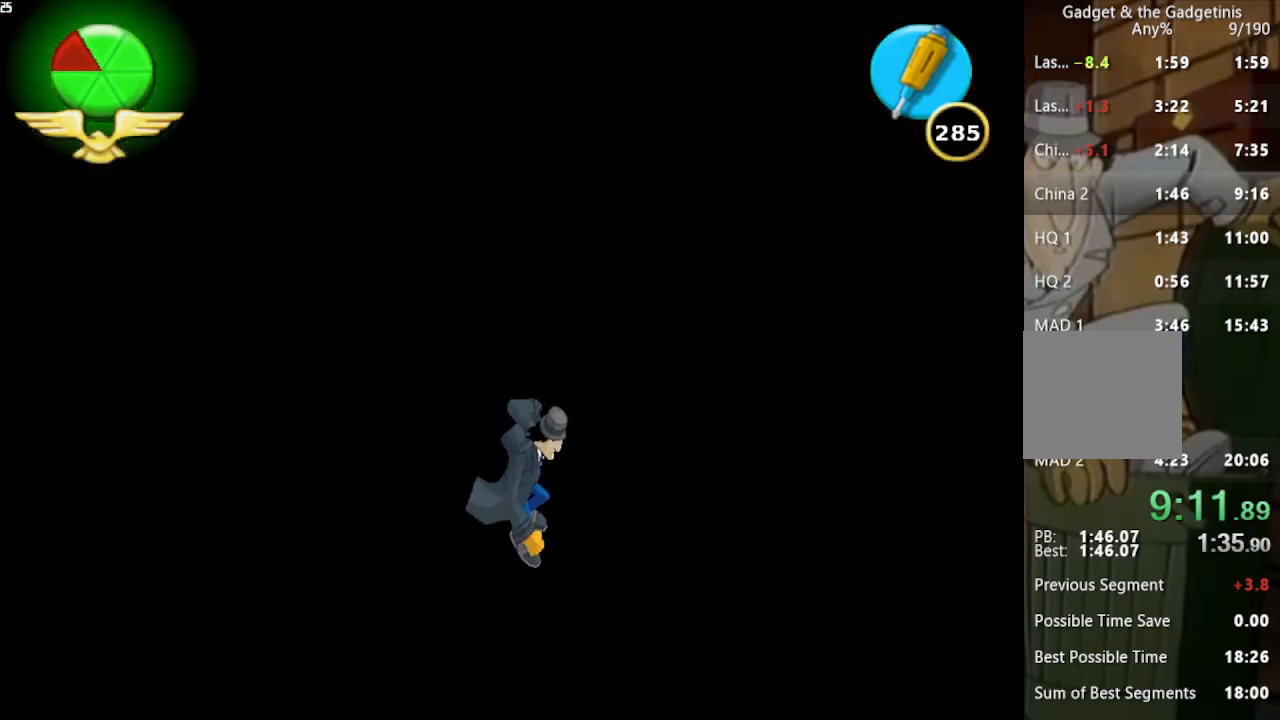
{"buttons": [], "left_stick": "center", "right_stick": "center", "button_events": []}
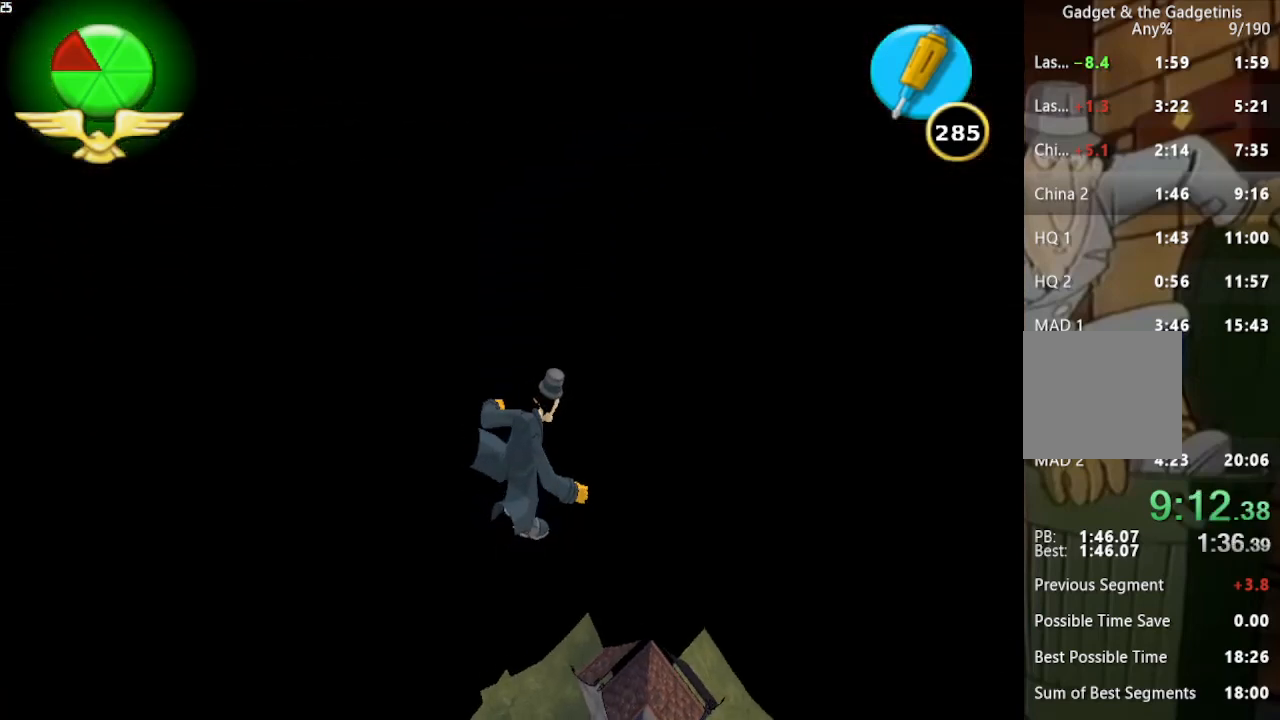
{"buttons": [], "left_stick": "center", "right_stick": "down-right", "button_events": []}
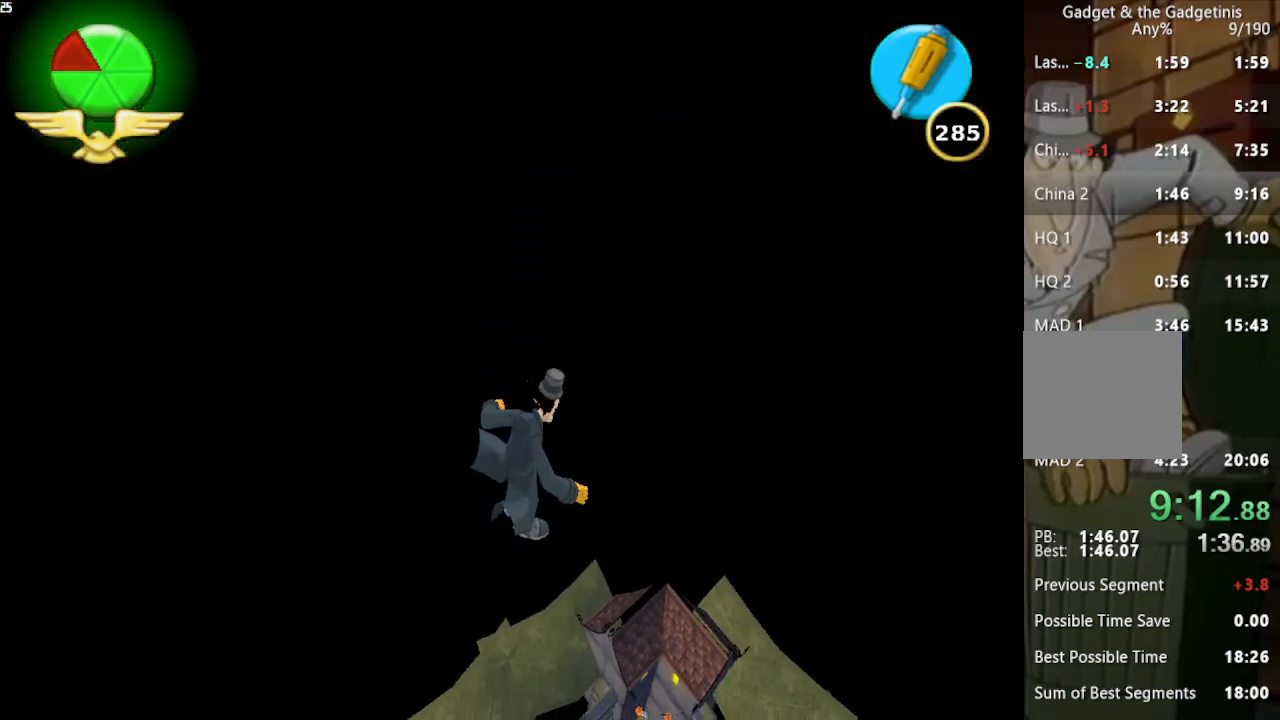
{"buttons": [], "left_stick": "center", "right_stick": "center", "button_events": []}
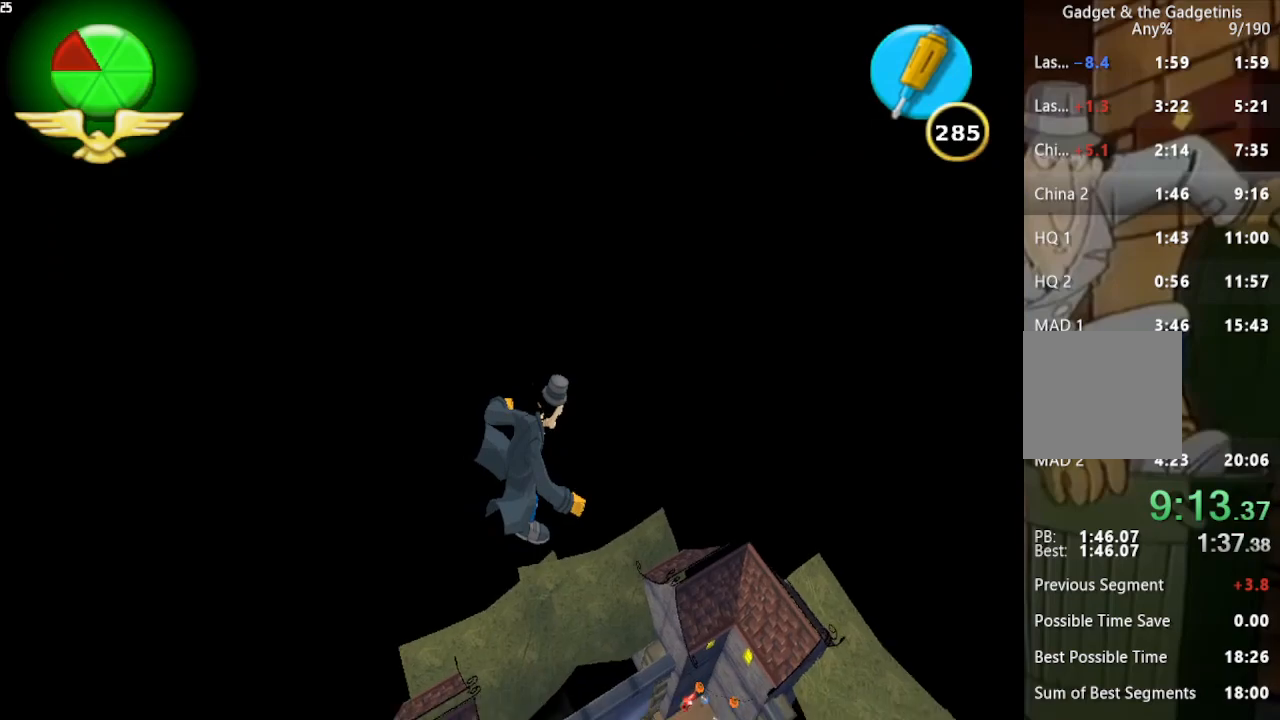
{"buttons": [], "left_stick": "up", "right_stick": "center", "button_events": []}
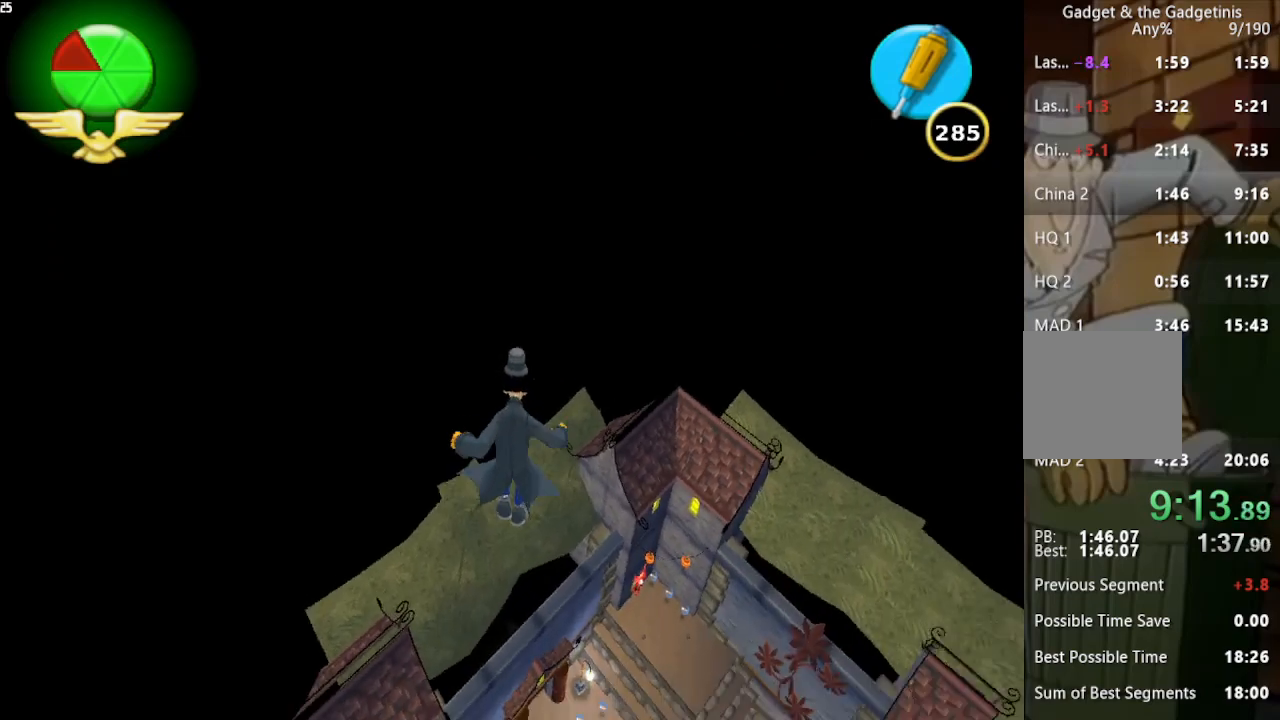
{"buttons": ["A"], "left_stick": "up", "right_stick": "center", "button_events": [[467, "A", "down"]]}
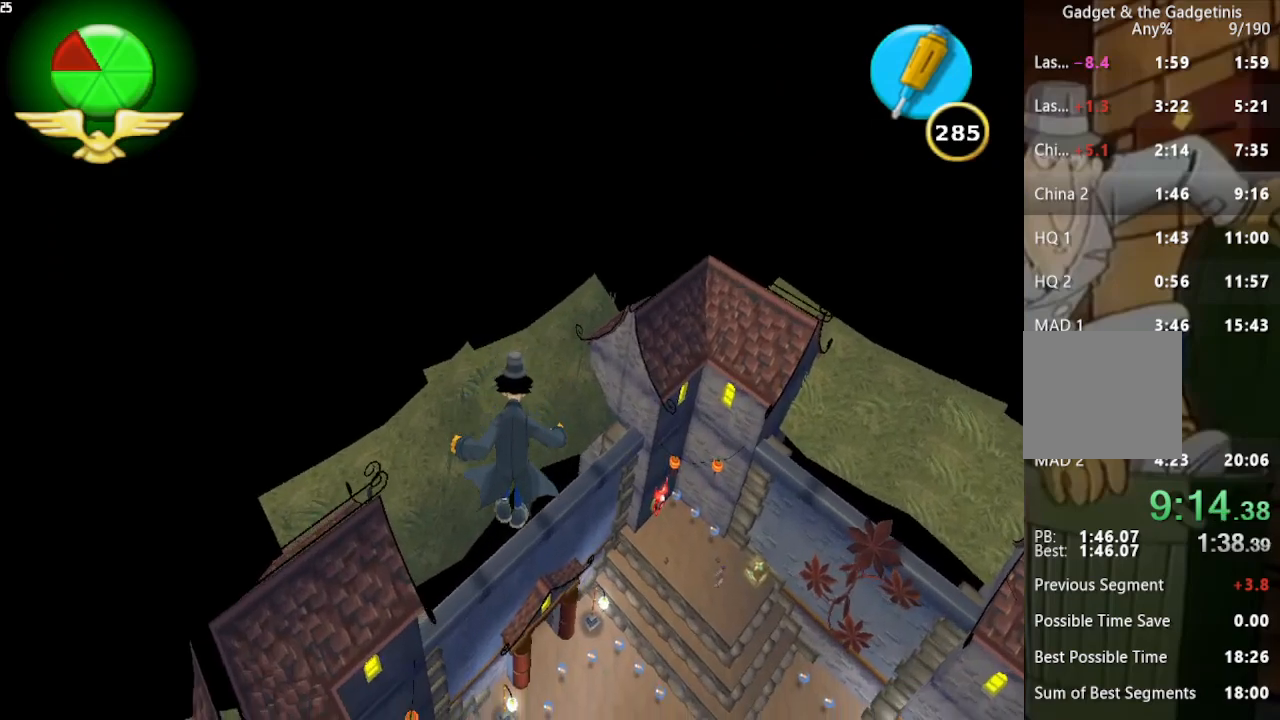
{"buttons": [], "left_stick": "up", "right_stick": "center", "button_events": [[133, "A", "up"]]}
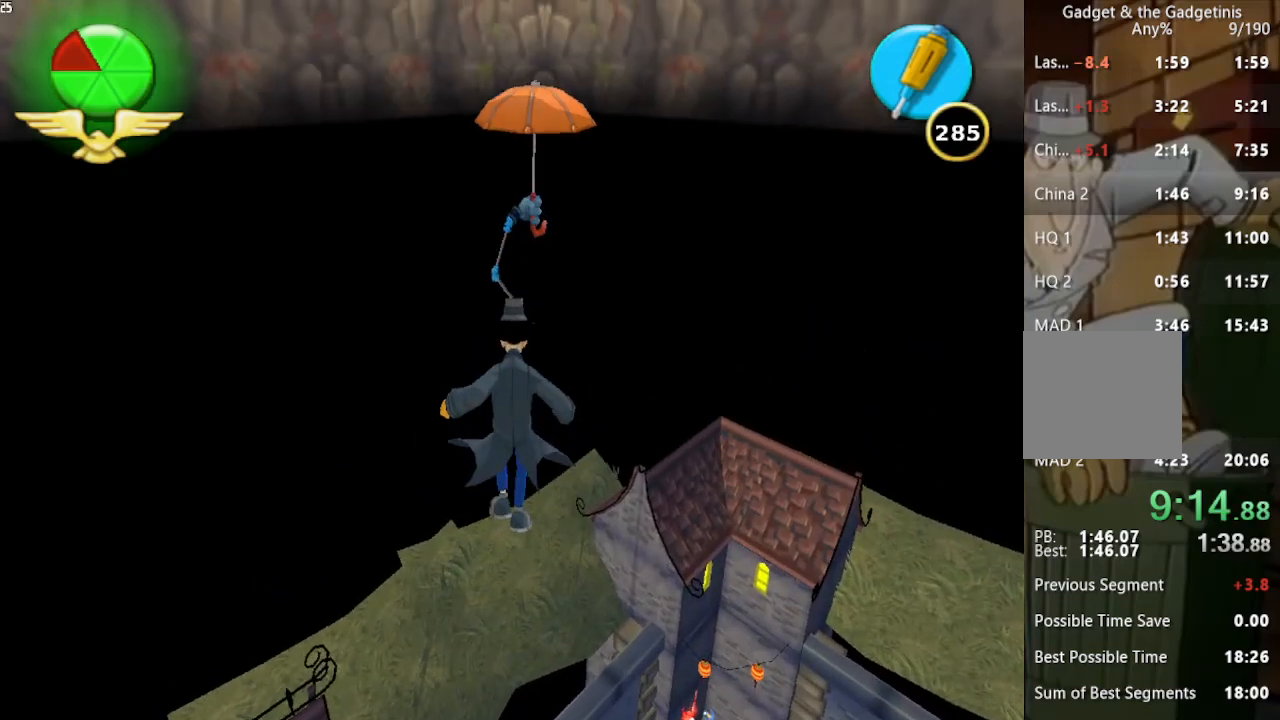
{"buttons": [], "left_stick": "up", "right_stick": "center", "button_events": []}
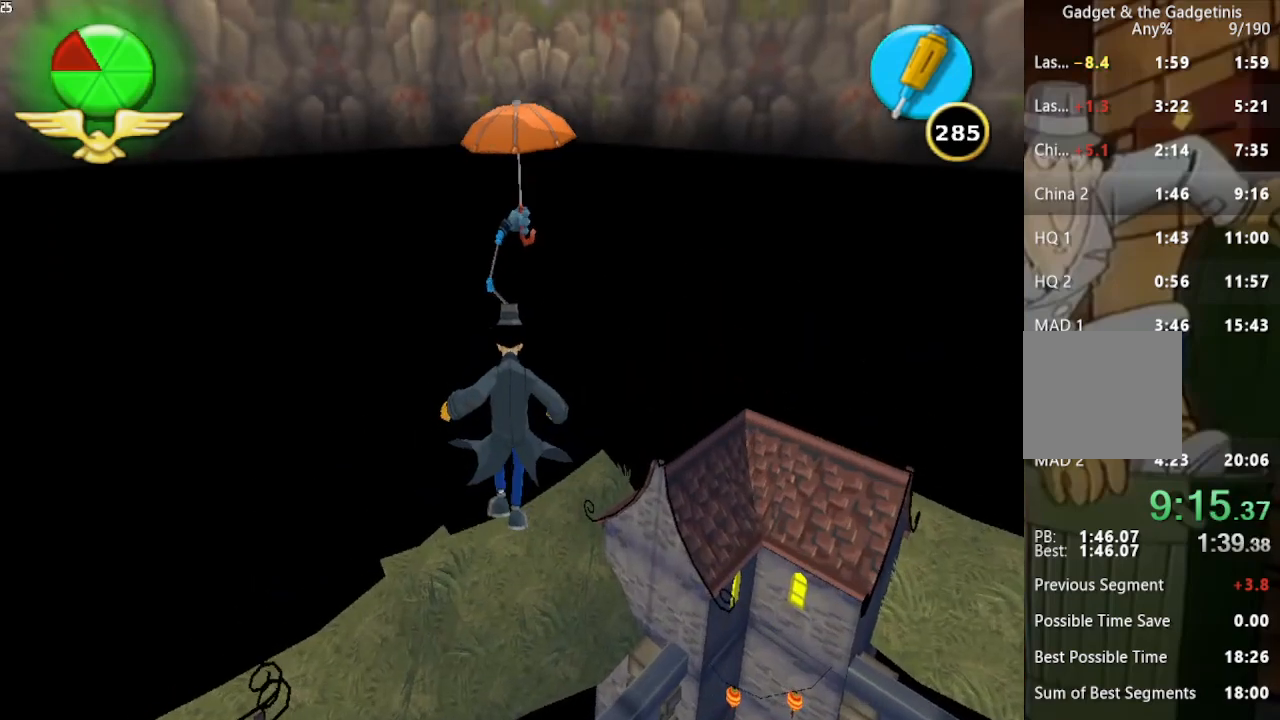
{"buttons": [], "left_stick": "up", "right_stick": "center", "button_events": []}
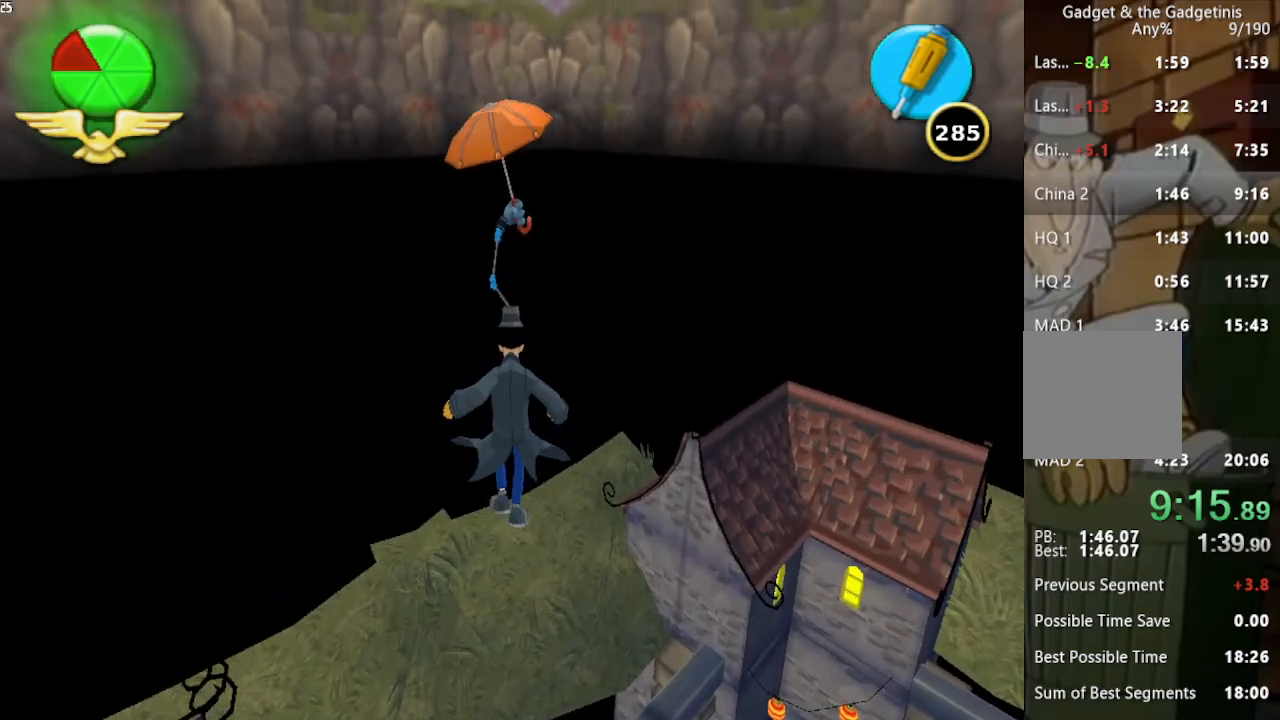
{"buttons": [], "left_stick": "up", "right_stick": "center", "button_events": []}
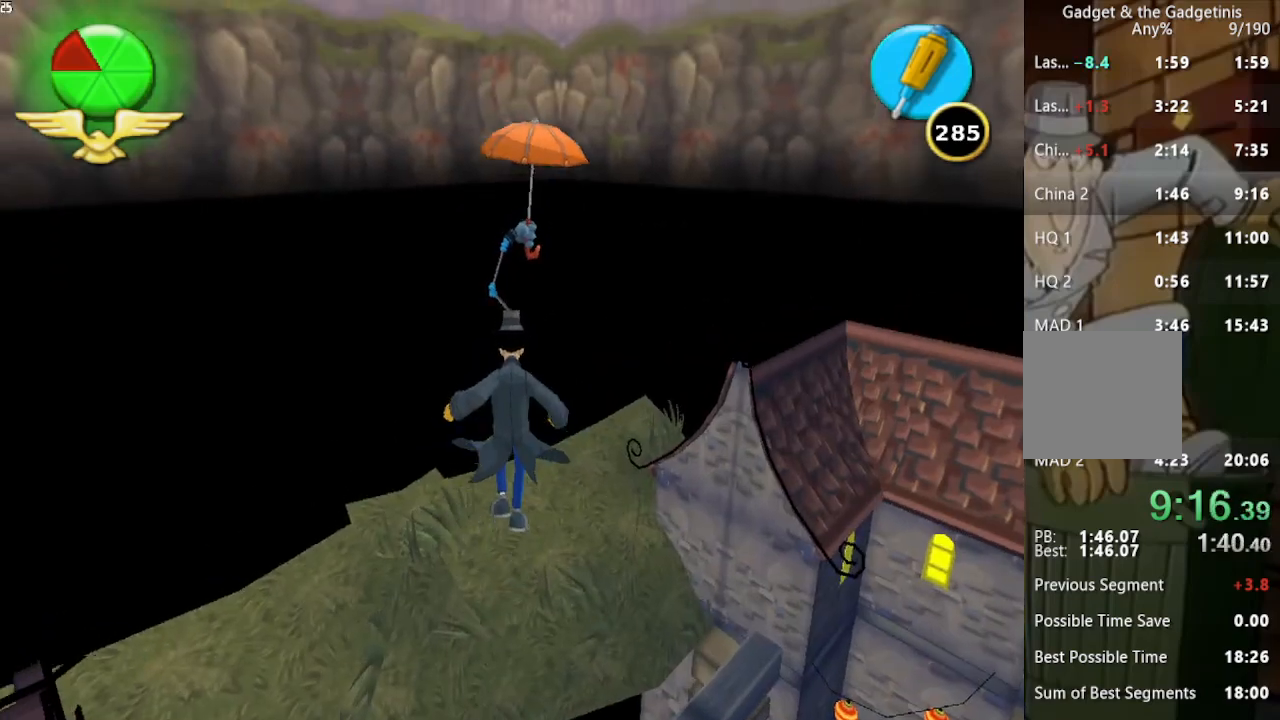
{"buttons": [], "left_stick": "up", "right_stick": "center", "button_events": []}
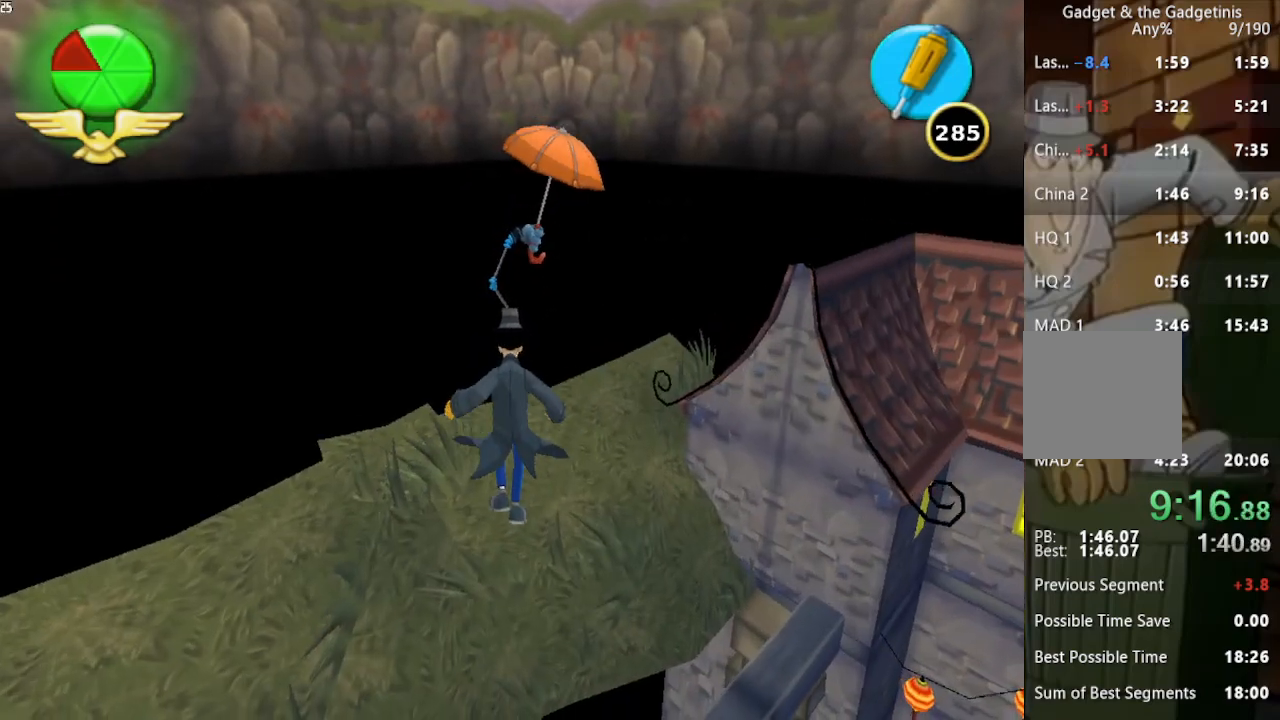
{"buttons": [], "left_stick": "up-left", "right_stick": "left", "button_events": []}
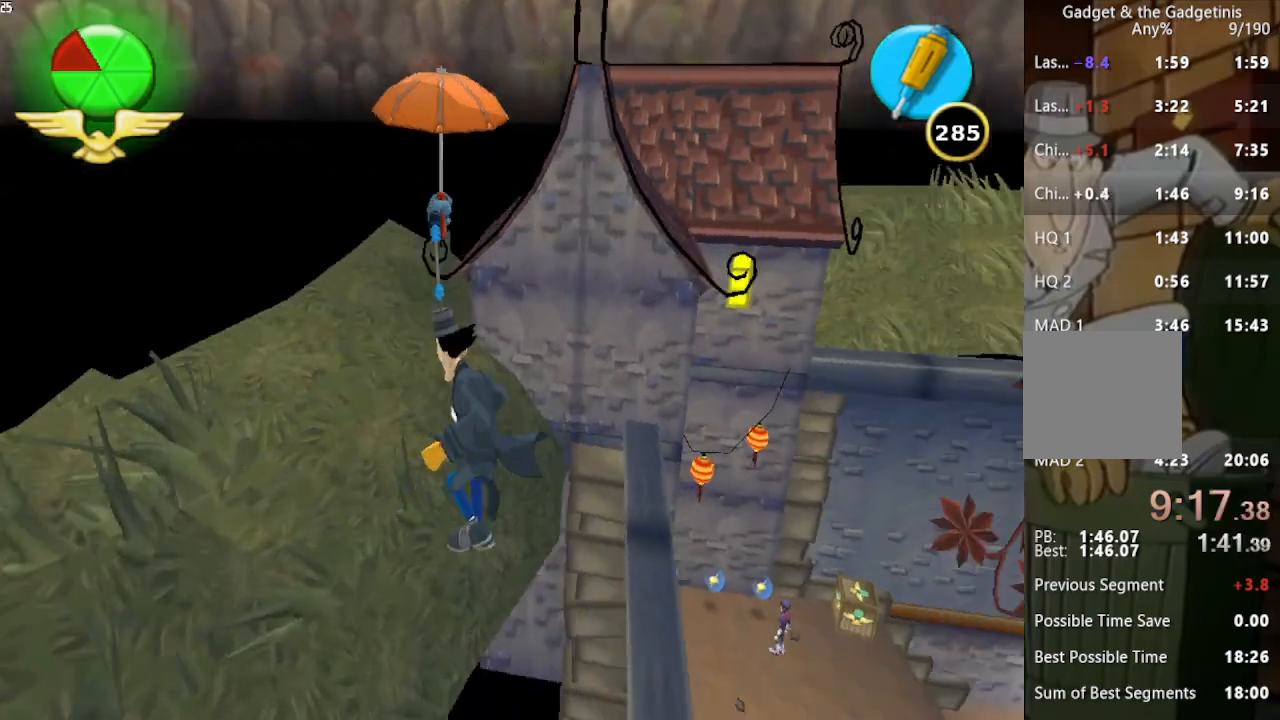
{"buttons": [], "left_stick": "center", "right_stick": "left", "button_events": []}
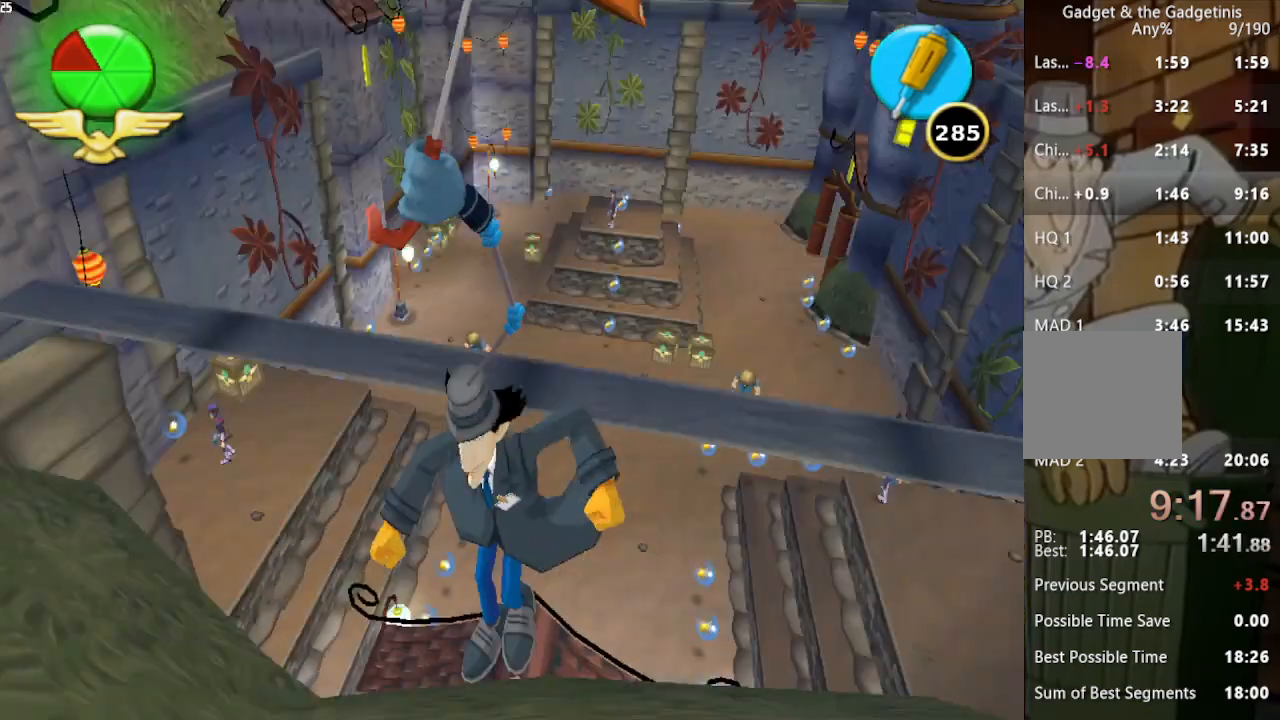
{"buttons": [], "left_stick": "down-left", "right_stick": "center", "button_events": []}
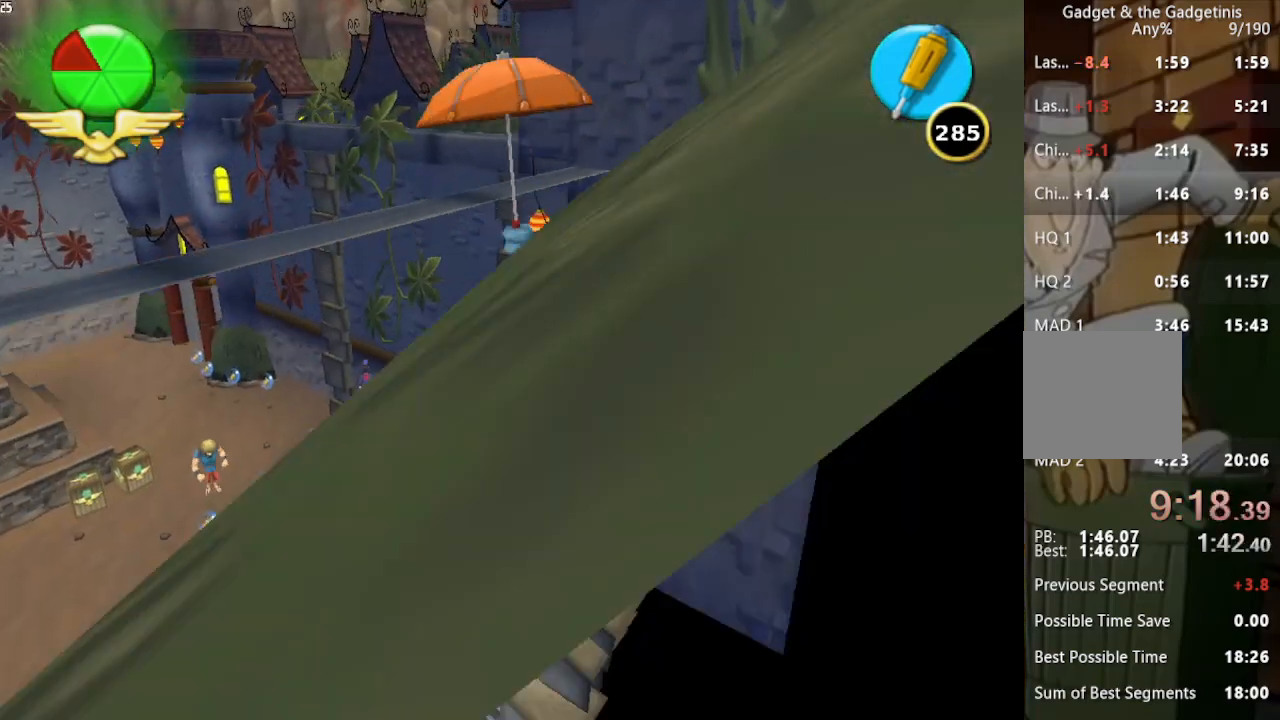
{"buttons": [], "left_stick": "center", "right_stick": "center", "button_events": []}
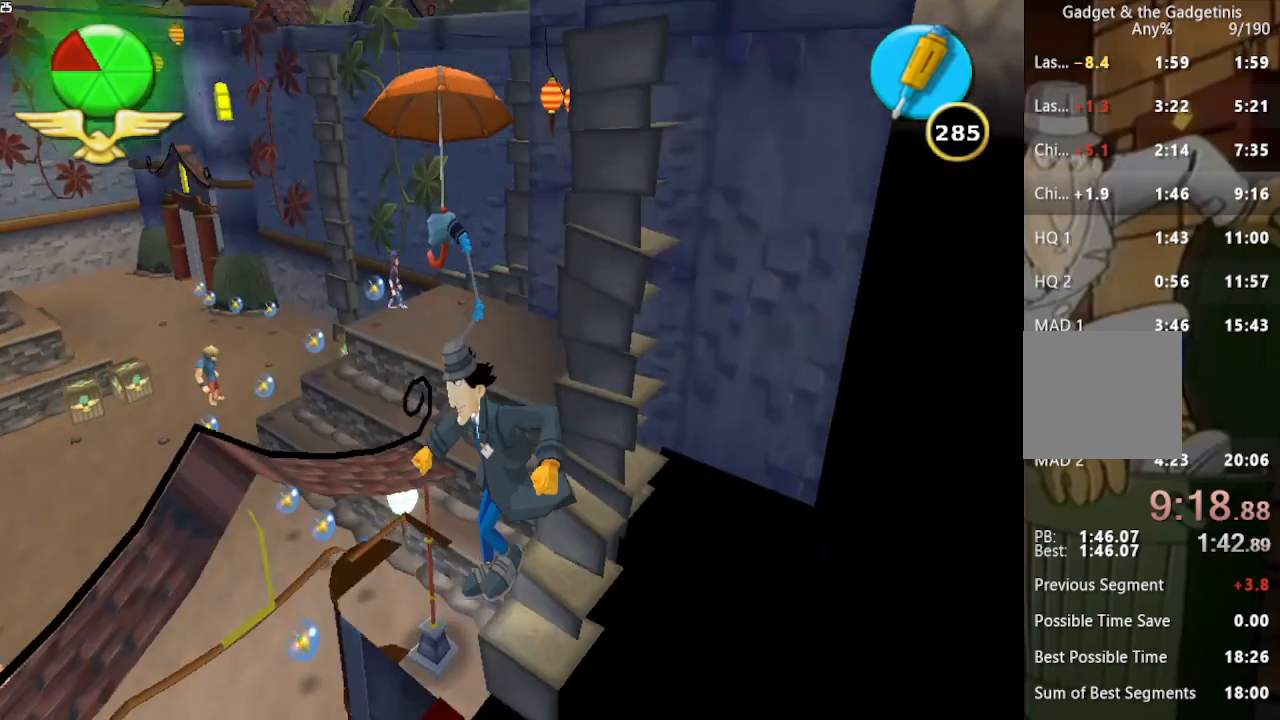
{"buttons": [], "left_stick": "down", "right_stick": "center", "button_events": []}
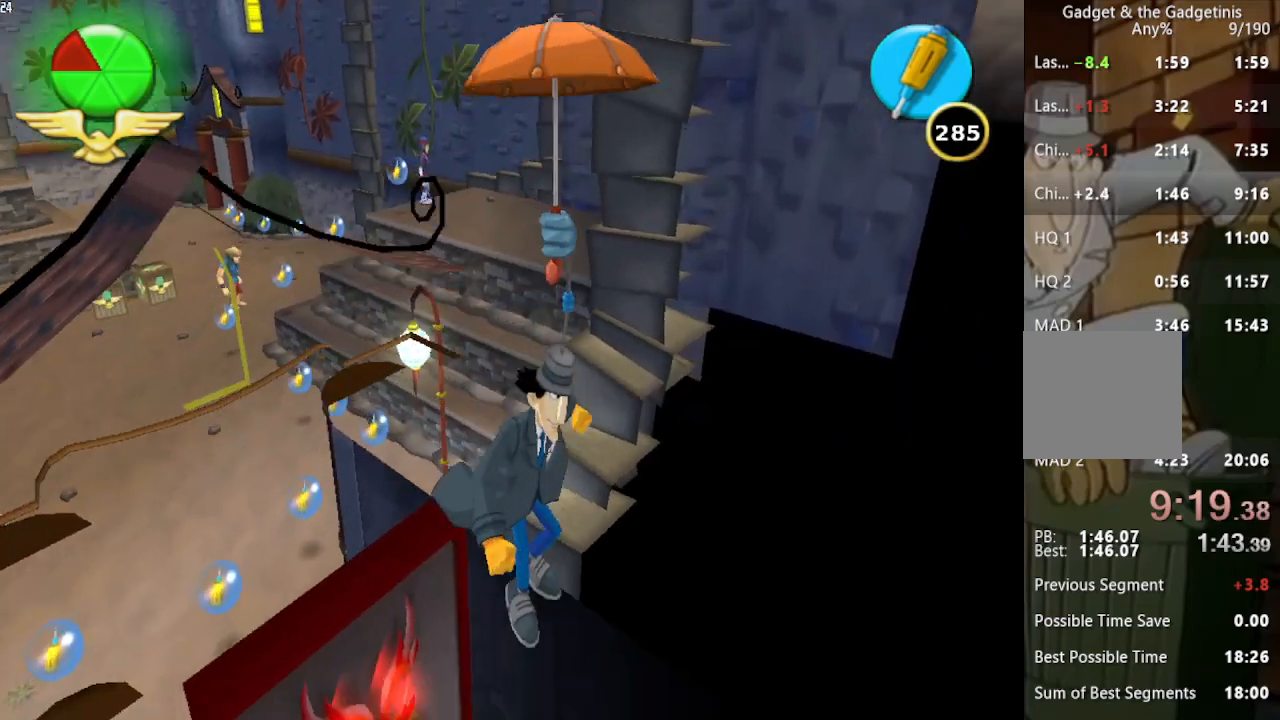
{"buttons": [], "left_stick": "center", "right_stick": "center", "button_events": []}